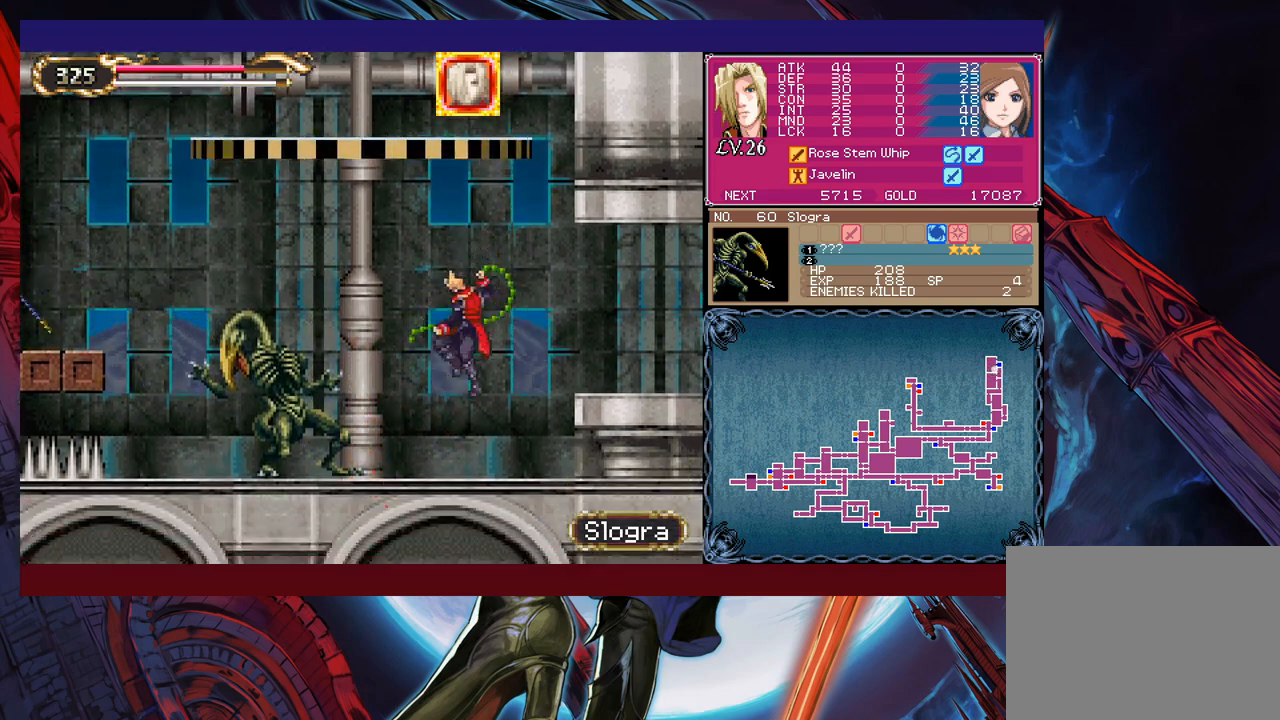
Gameplay with a controller (Xbox layout); each line is a JSON object with the inputs held at the frame after it. "events" lists button and stick changes between this image and that frame as [ms after this image, input, new state], when the widget could be followed in between. Not read: L2 R2 right_stick.
{"buttons": ["X"], "left_stick": "center", "events": [[117, "left_stick", "down"], [167, "X", "down"], [217, "left_stick", "center"], [250, "X", "up"], [300, "X", "down"], [367, "X", "up"], [417, "X", "down"]]}
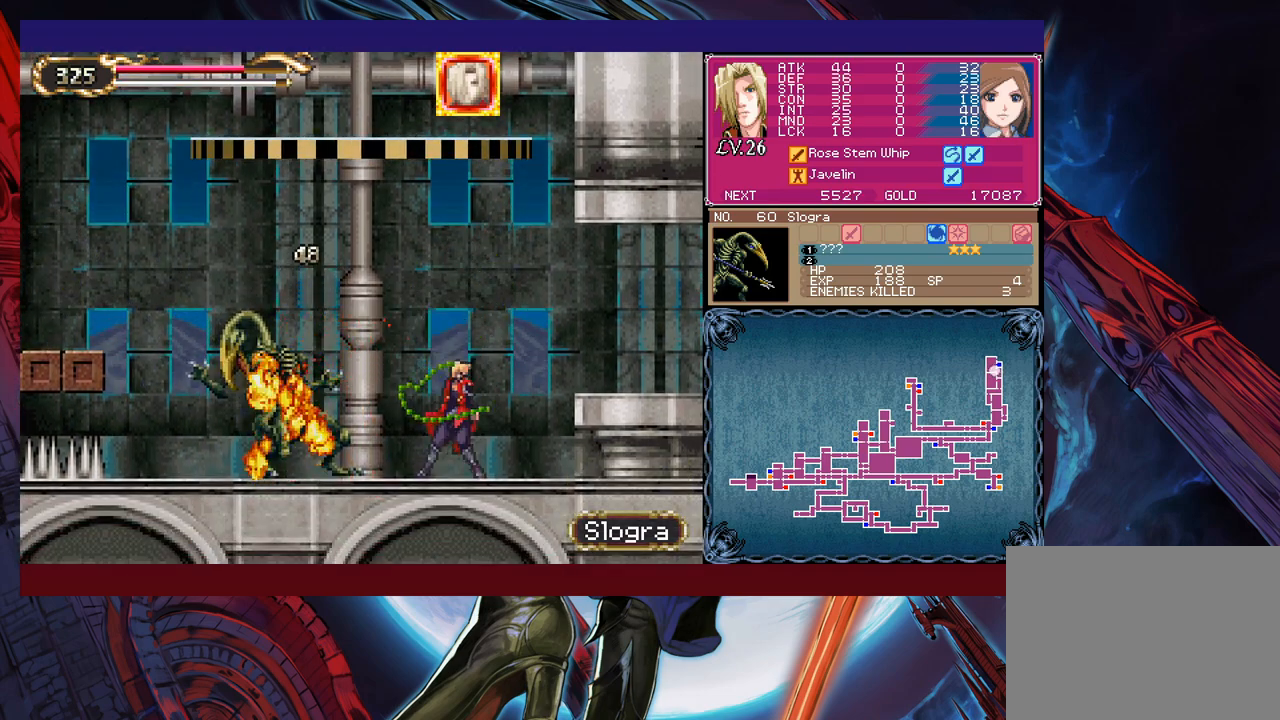
{"buttons": ["B"], "left_stick": "left", "events": [[17, "X", "up"], [167, "left_stick", "down"], [267, "Y", "down"], [300, "left_stick", "left"], [367, "Y", "up"], [467, "B", "down"]]}
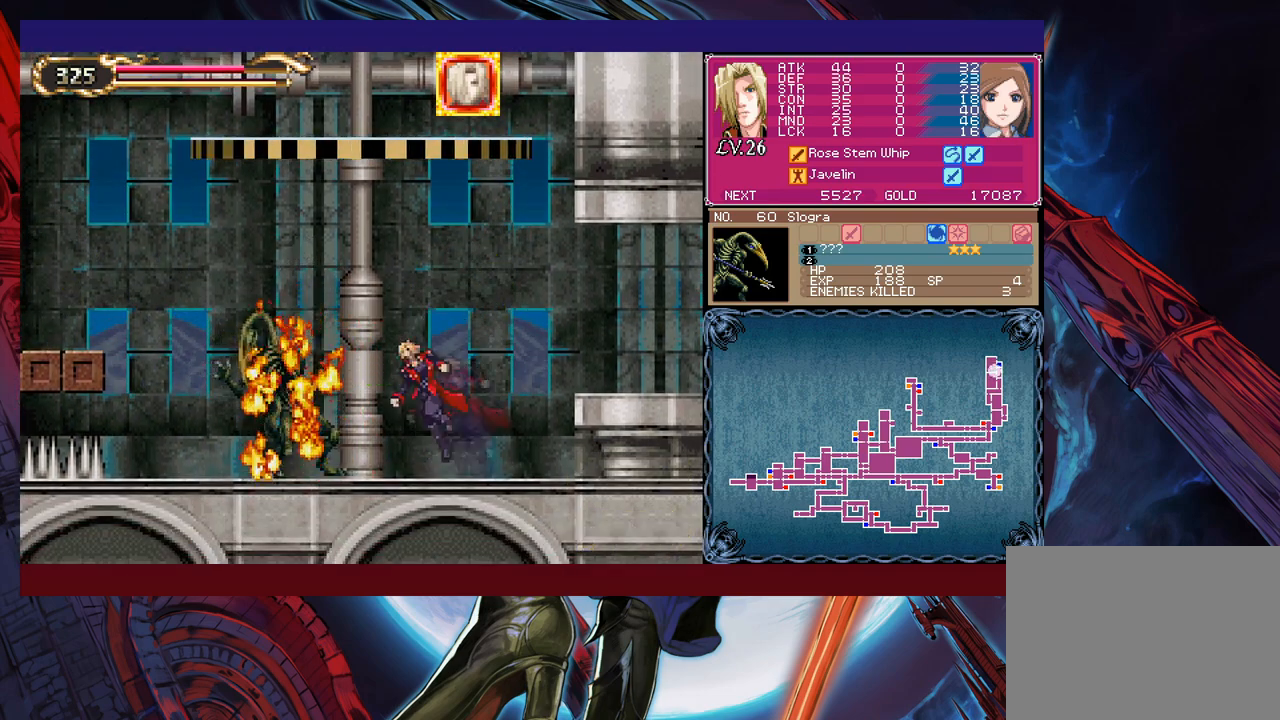
{"buttons": ["B"], "left_stick": "up-left", "events": [[500, "left_stick", "up-left"]]}
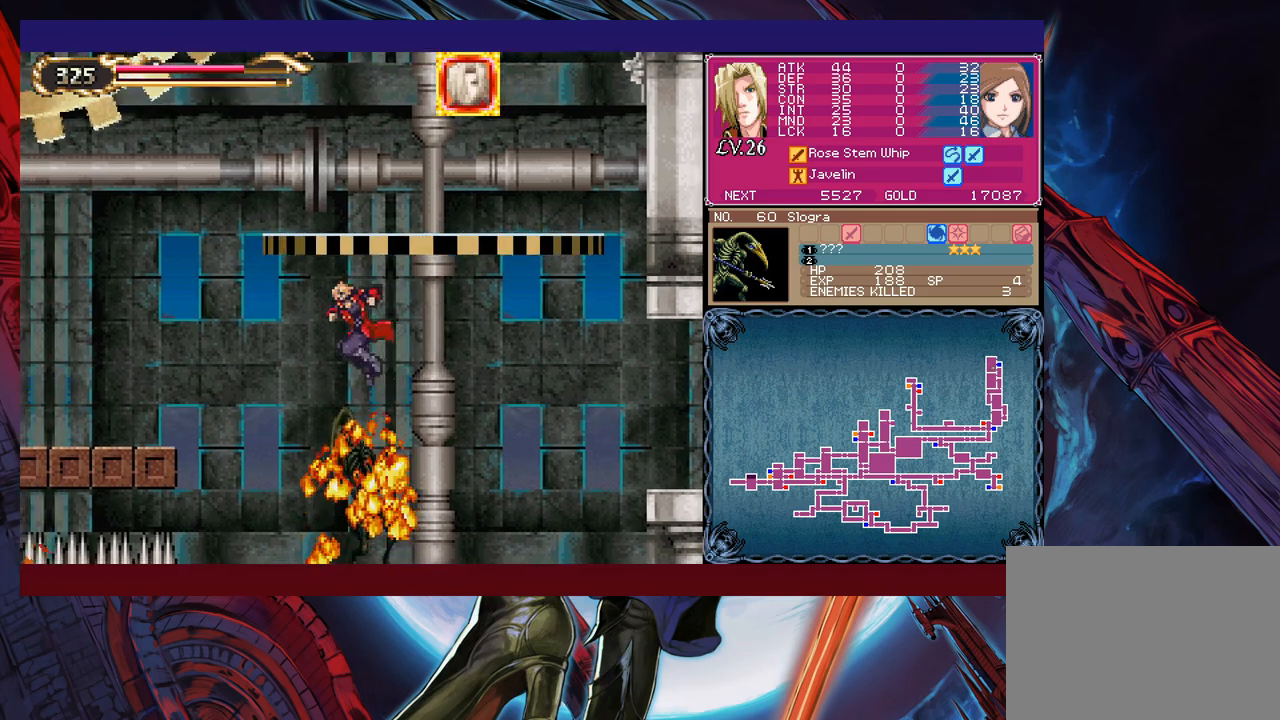
{"buttons": [], "left_stick": "up-left", "events": [[50, "B", "up"], [217, "B", "down"], [400, "B", "up"]]}
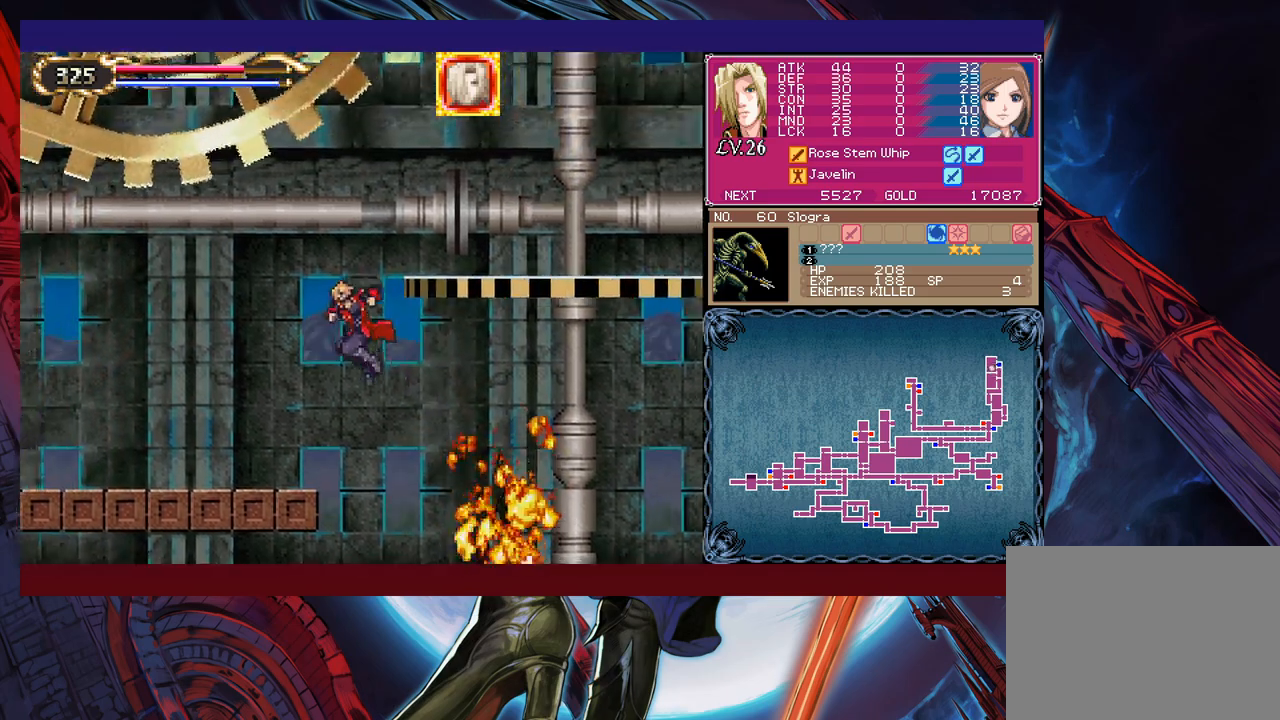
{"buttons": ["B"], "left_stick": "right", "events": [[317, "left_stick", "right"], [367, "B", "down"]]}
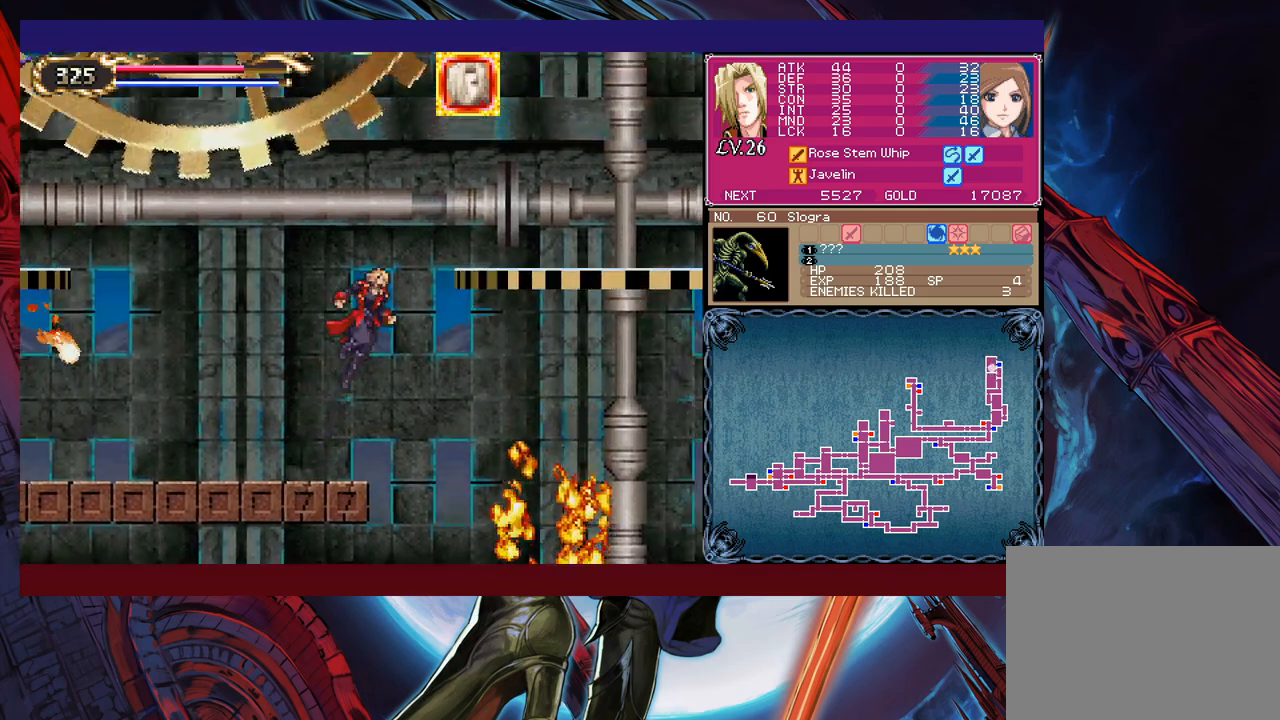
{"buttons": [], "left_stick": "right", "events": [[117, "B", "up"], [167, "B", "down"], [367, "B", "up"]]}
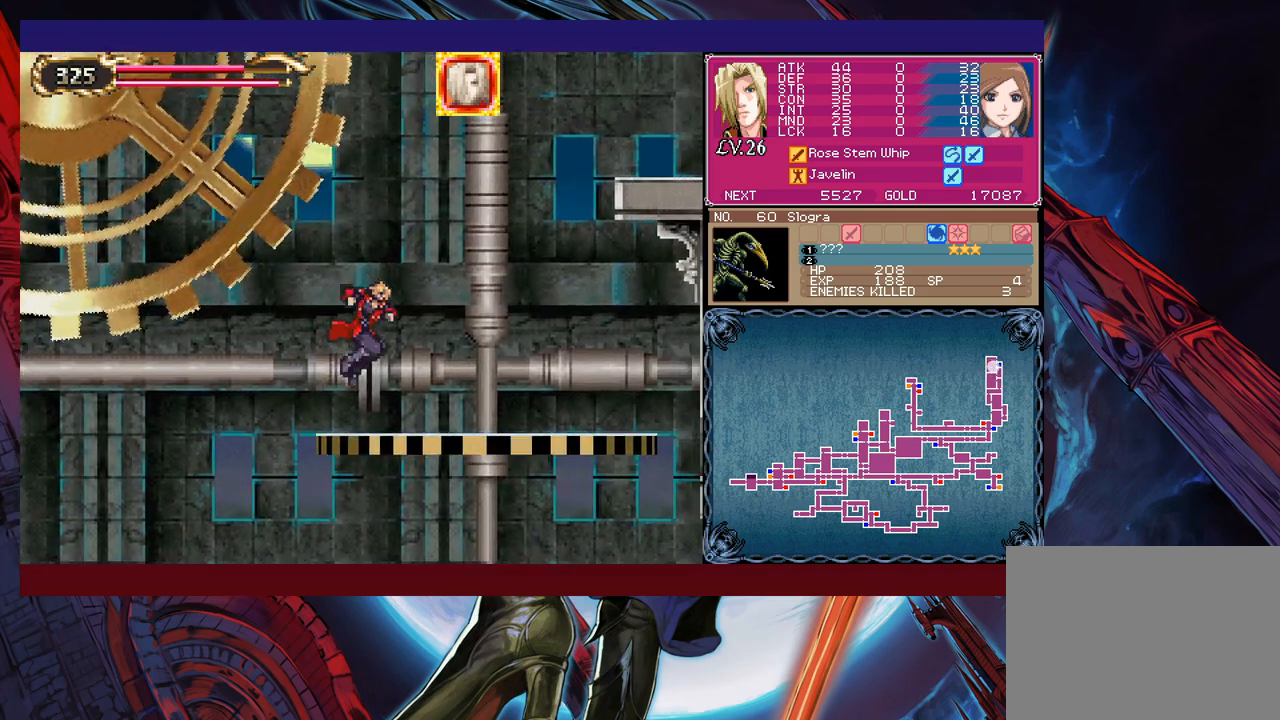
{"buttons": ["B"], "left_stick": "right", "events": [[200, "left_stick", "up"], [250, "Y", "down"], [300, "B", "down"], [300, "Y", "up"], [317, "left_stick", "right"]]}
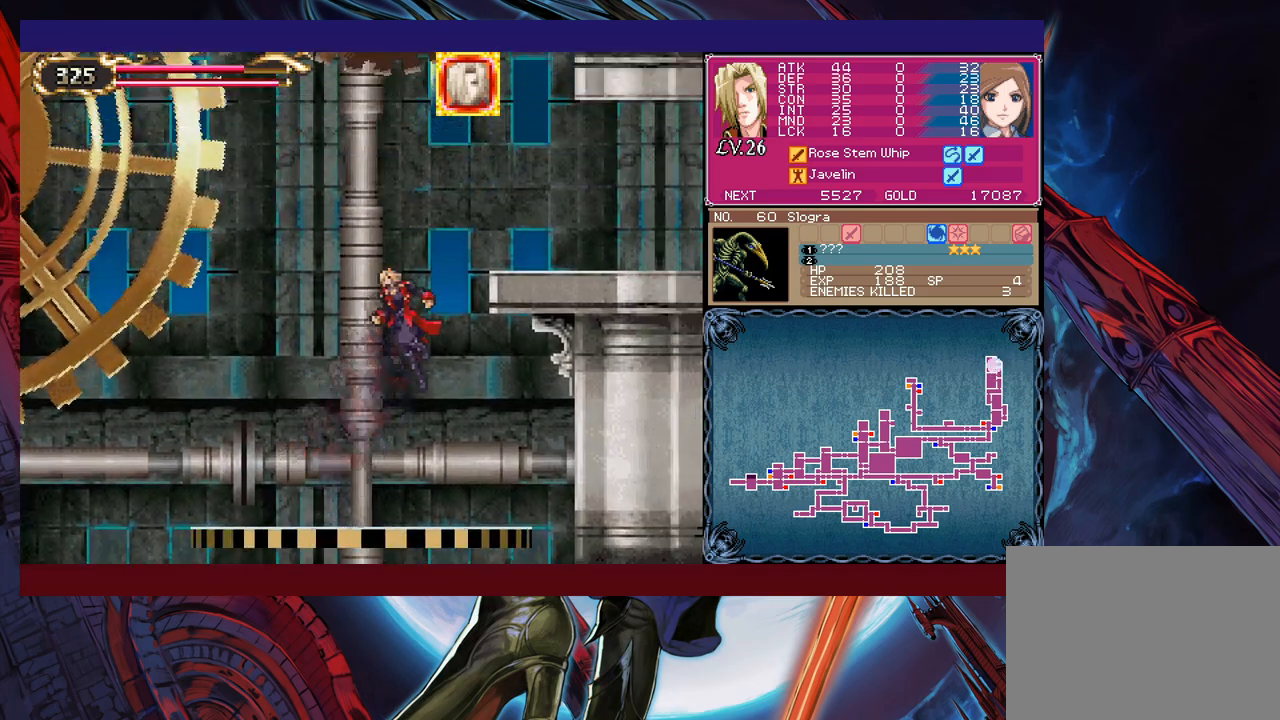
{"buttons": [], "left_stick": "right", "events": [[67, "B", "up"], [100, "B", "down"], [350, "B", "up"]]}
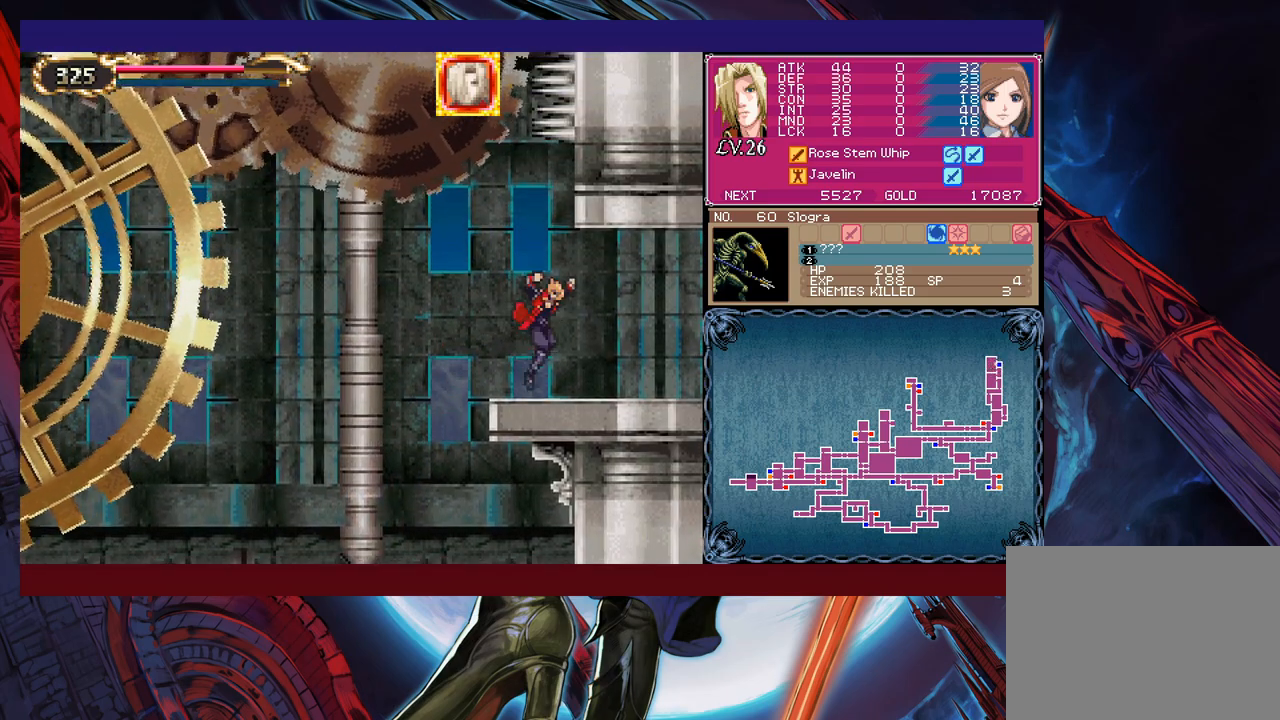
{"buttons": [], "left_stick": "right", "events": [[67, "left_stick", "left"], [250, "B", "down"], [417, "left_stick", "right"], [450, "B", "up"]]}
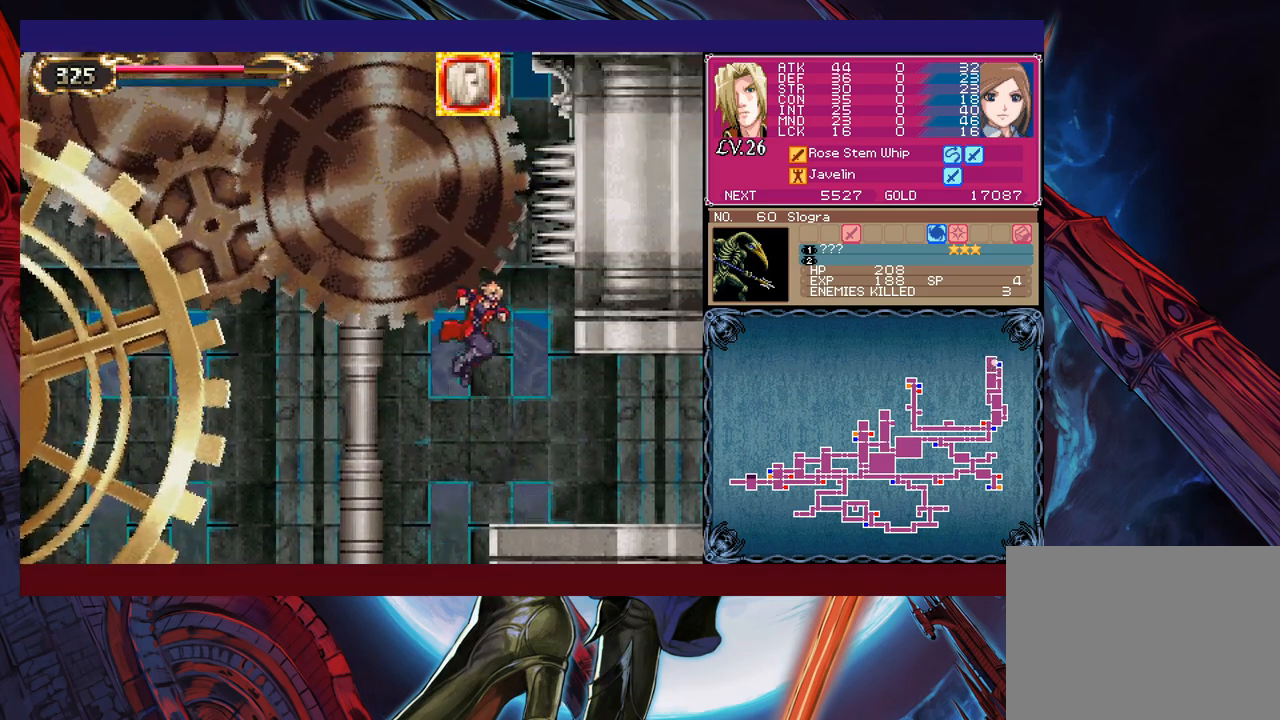
{"buttons": ["A"], "left_stick": "center", "events": [[17, "left_stick", "center"], [467, "A", "down"]]}
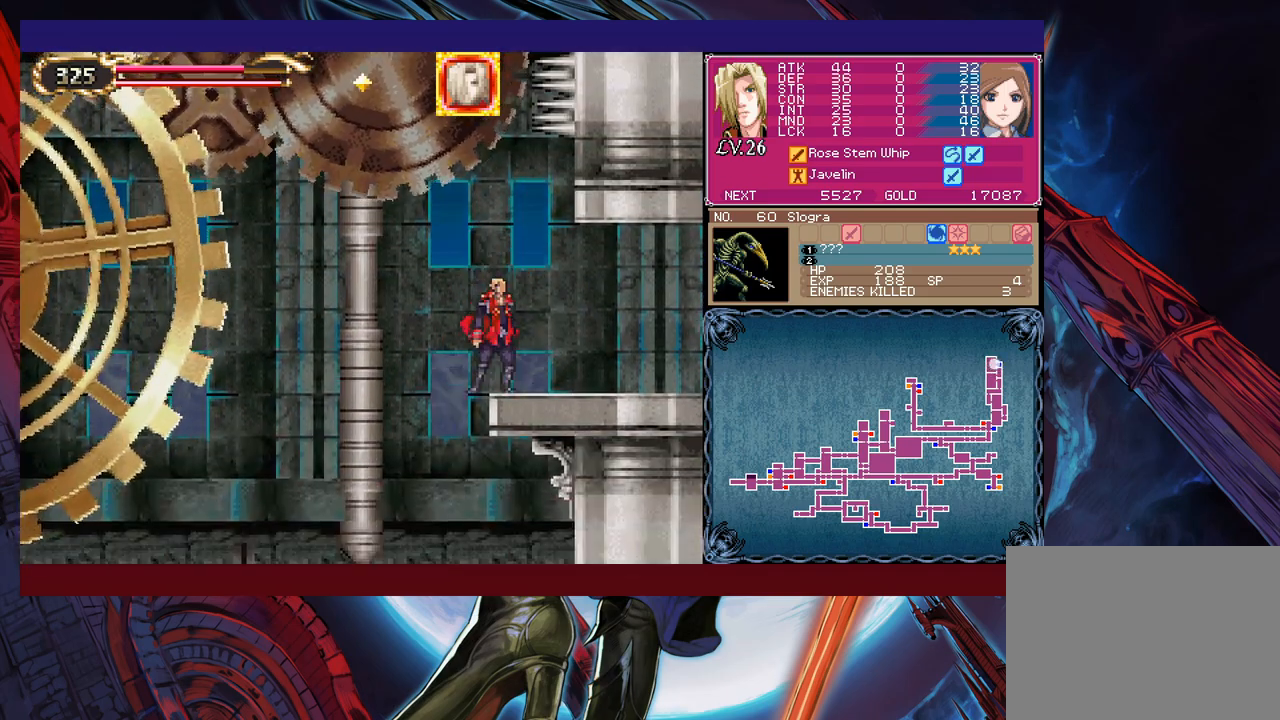
{"buttons": ["B"], "left_stick": "left", "events": [[50, "A", "up"], [100, "B", "down"], [167, "left_stick", "left"], [250, "B", "up"], [300, "B", "down"]]}
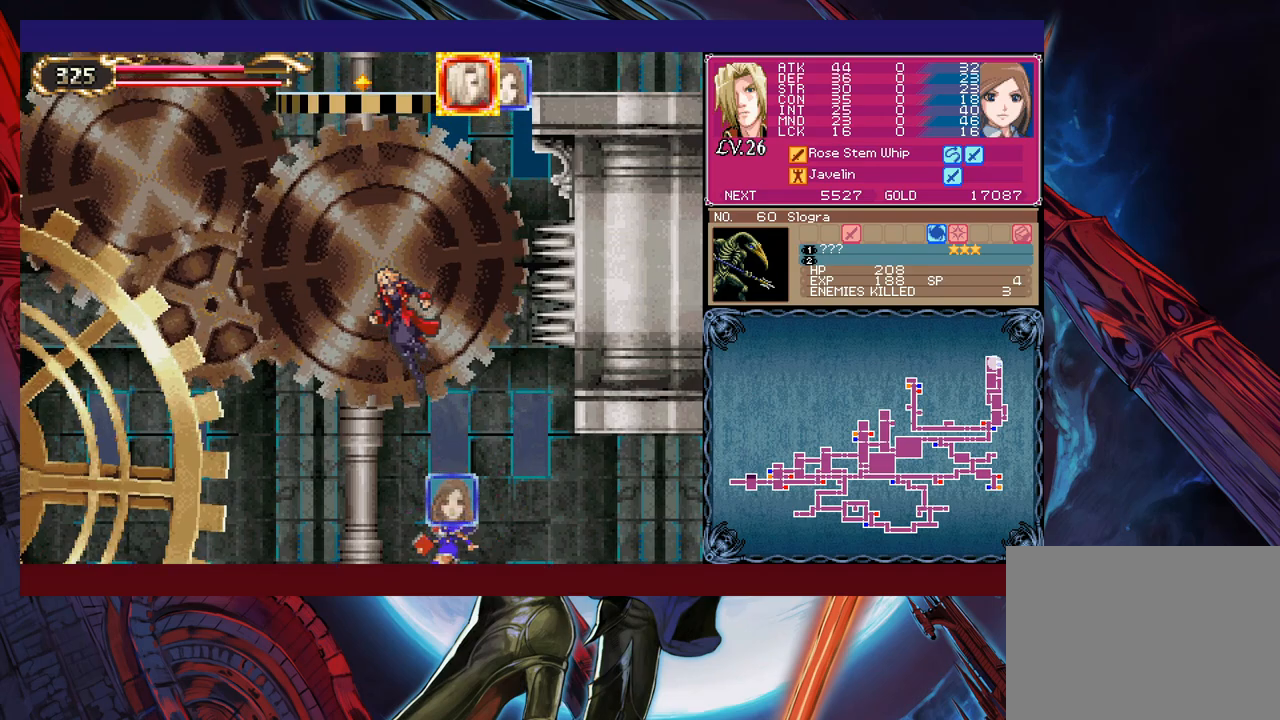
{"buttons": ["A", "B"], "left_stick": "left", "events": [[250, "B", "up"], [300, "B", "down"], [400, "A", "down"]]}
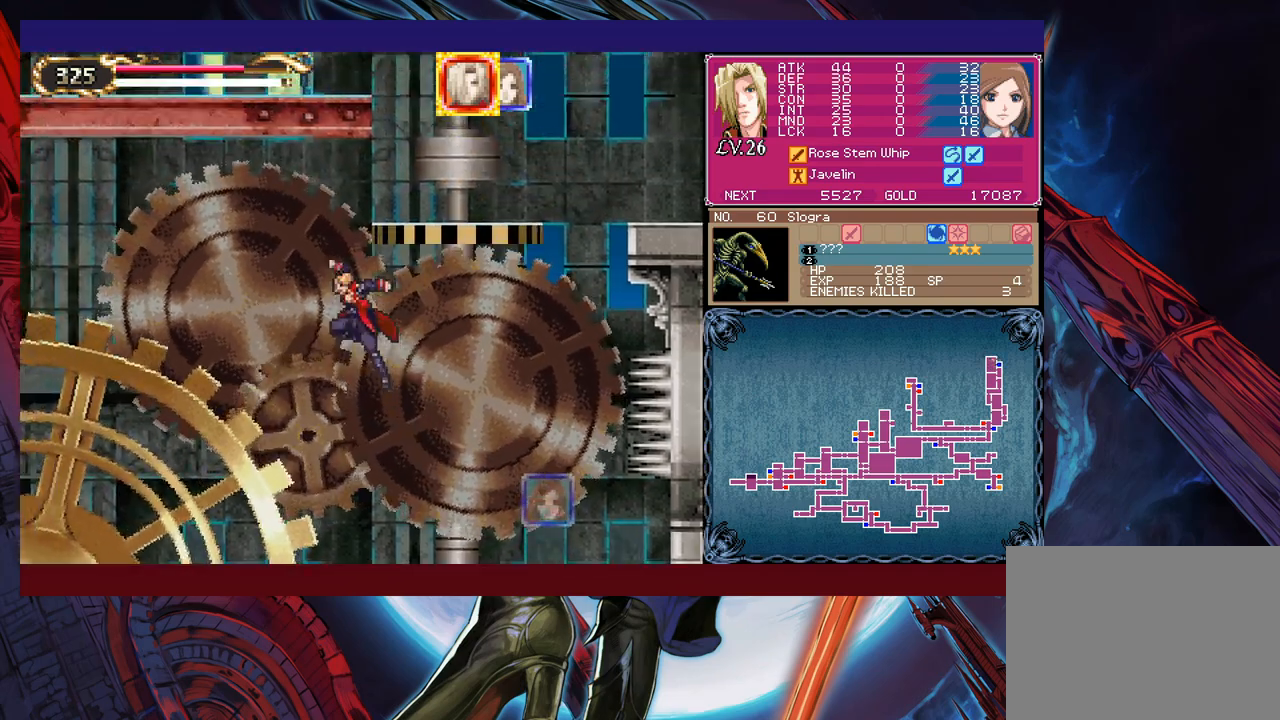
{"buttons": ["B"], "left_stick": "right", "events": [[267, "A", "up"], [300, "B", "up"], [467, "B", "down"], [467, "left_stick", "right"]]}
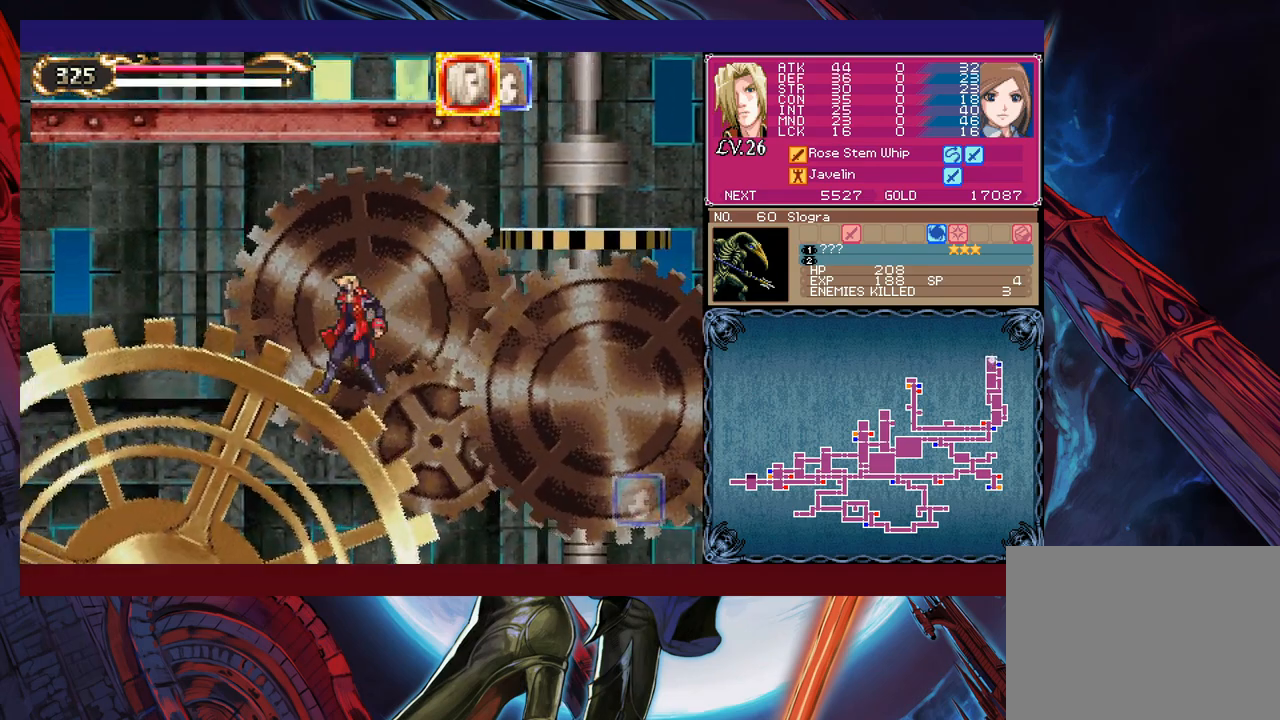
{"buttons": [], "left_stick": "right", "events": [[317, "B", "up"]]}
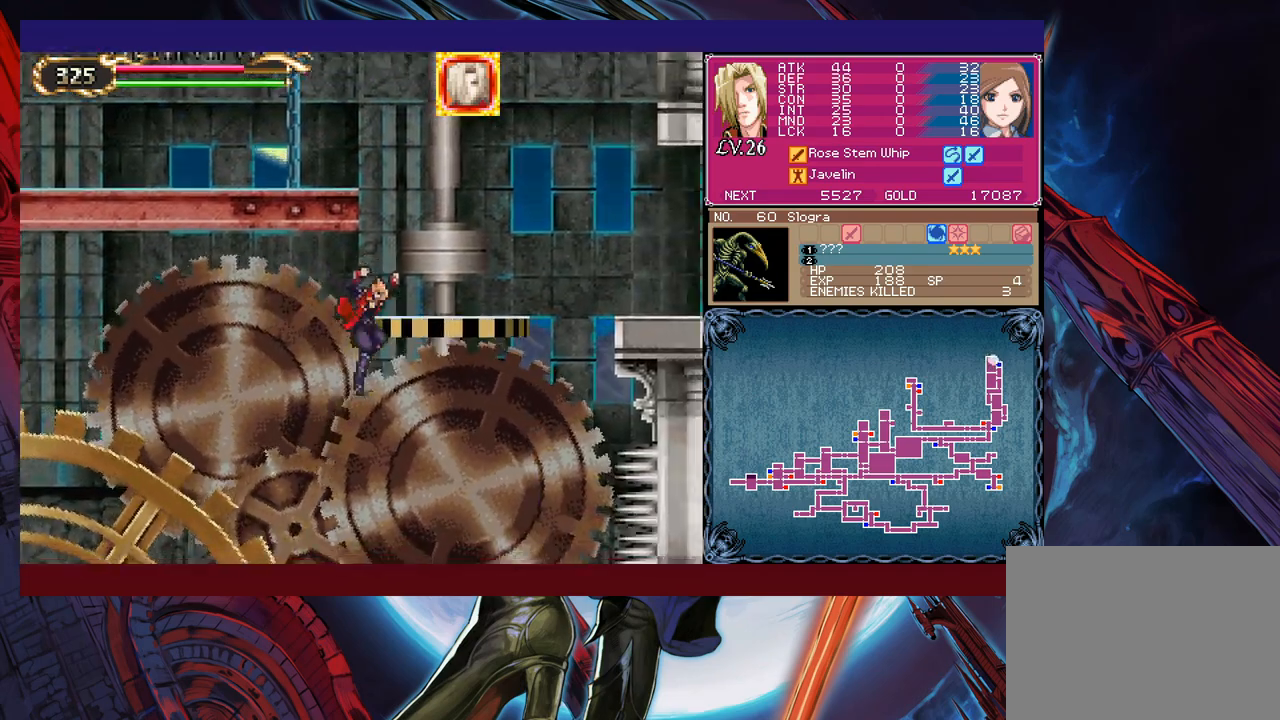
{"buttons": [], "left_stick": "left", "events": [[17, "B", "down"], [317, "B", "up"], [500, "left_stick", "left"]]}
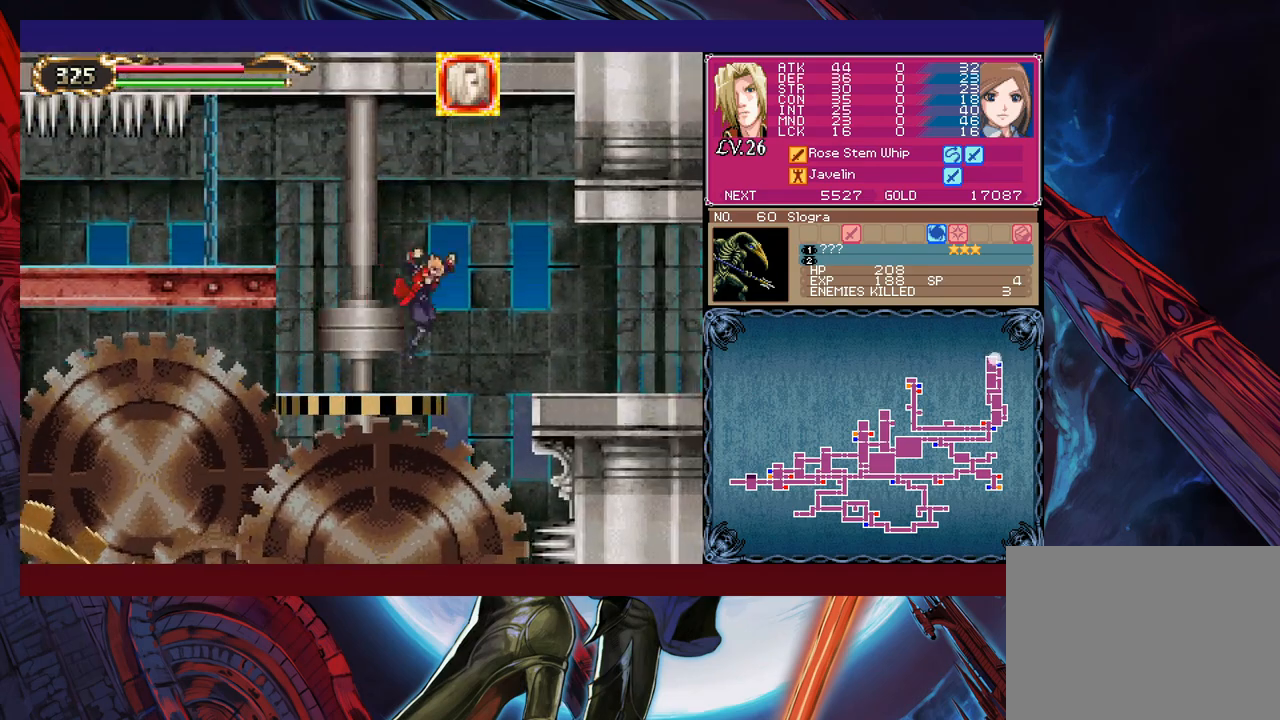
{"buttons": [], "left_stick": "right", "events": [[67, "left_stick", "right"], [117, "B", "down"], [267, "B", "up"]]}
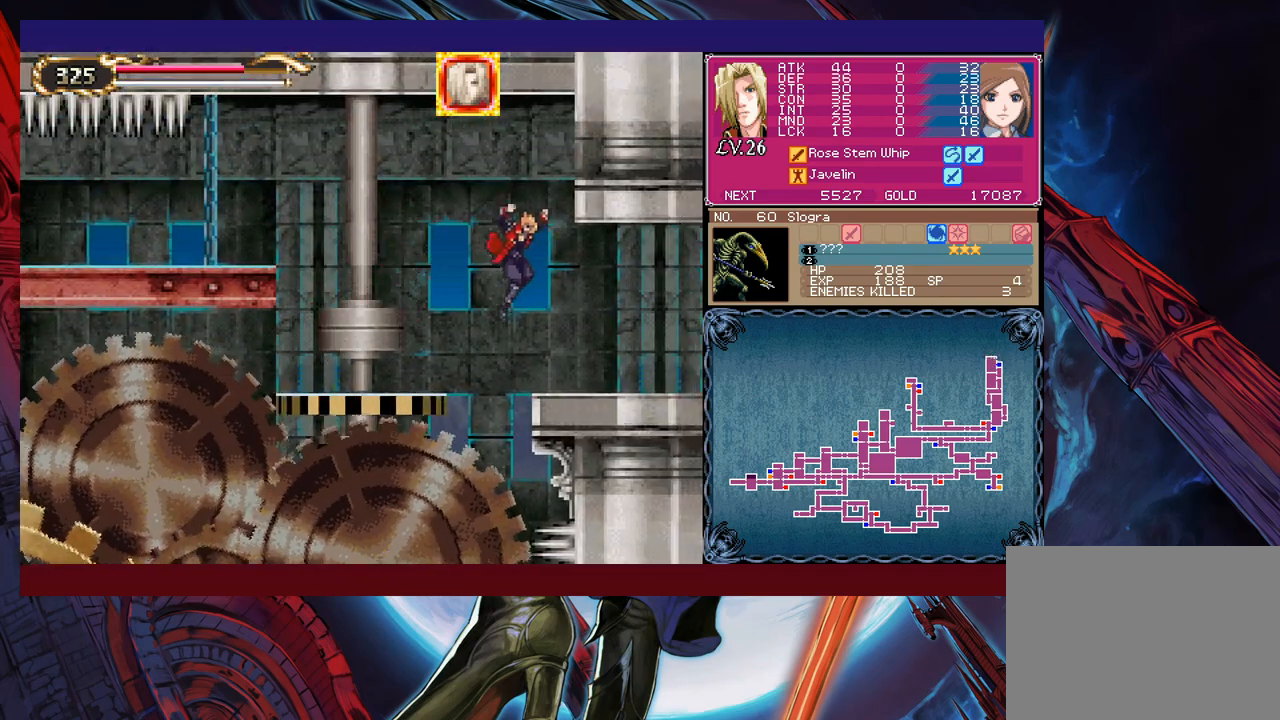
{"buttons": [], "left_stick": "right", "events": [[217, "Y", "down"], [217, "left_stick", "left"], [267, "B", "down"], [267, "Y", "up"], [317, "B", "up"], [317, "left_stick", "right"]]}
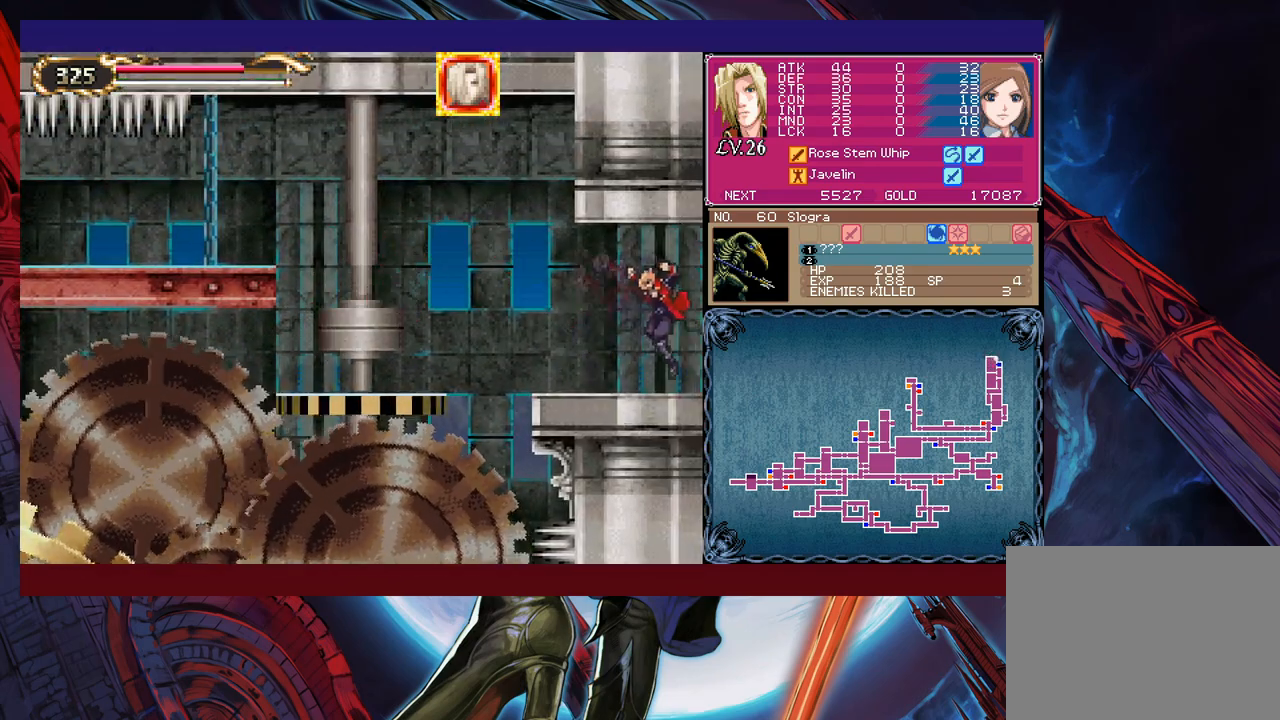
{"buttons": ["Y"], "left_stick": "right", "events": [[500, "Y", "down"]]}
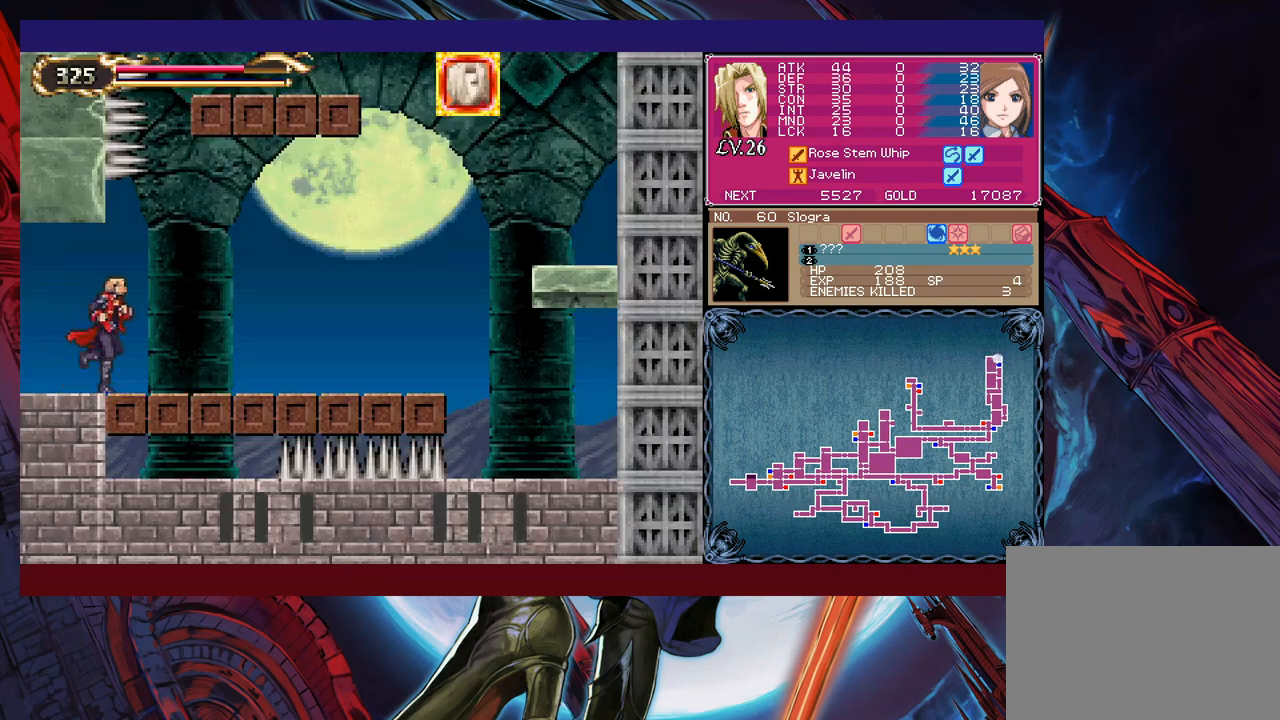
{"buttons": [], "left_stick": "right", "events": [[67, "Y", "up"], [167, "B", "down"], [267, "B", "up"]]}
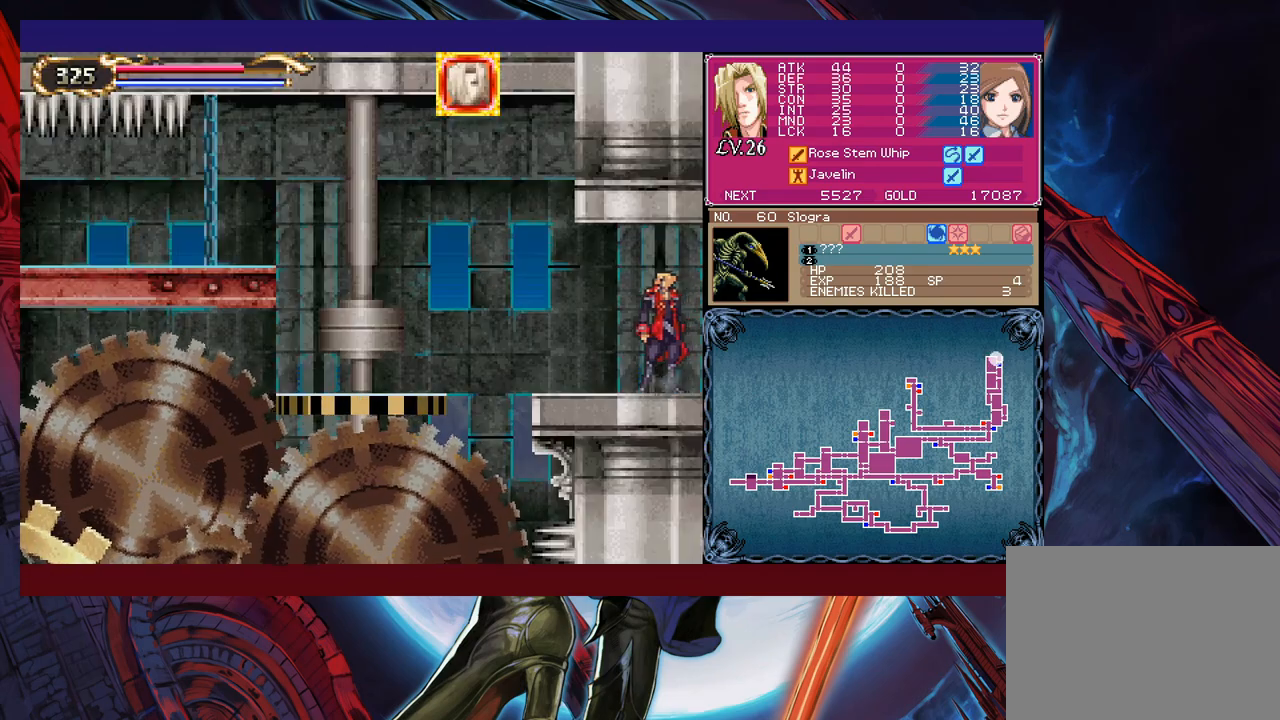
{"buttons": [], "left_stick": "right", "events": [[317, "left_stick", "up-left"], [367, "Y", "down"], [417, "B", "down"], [417, "Y", "up"], [450, "B", "up"], [450, "left_stick", "right"]]}
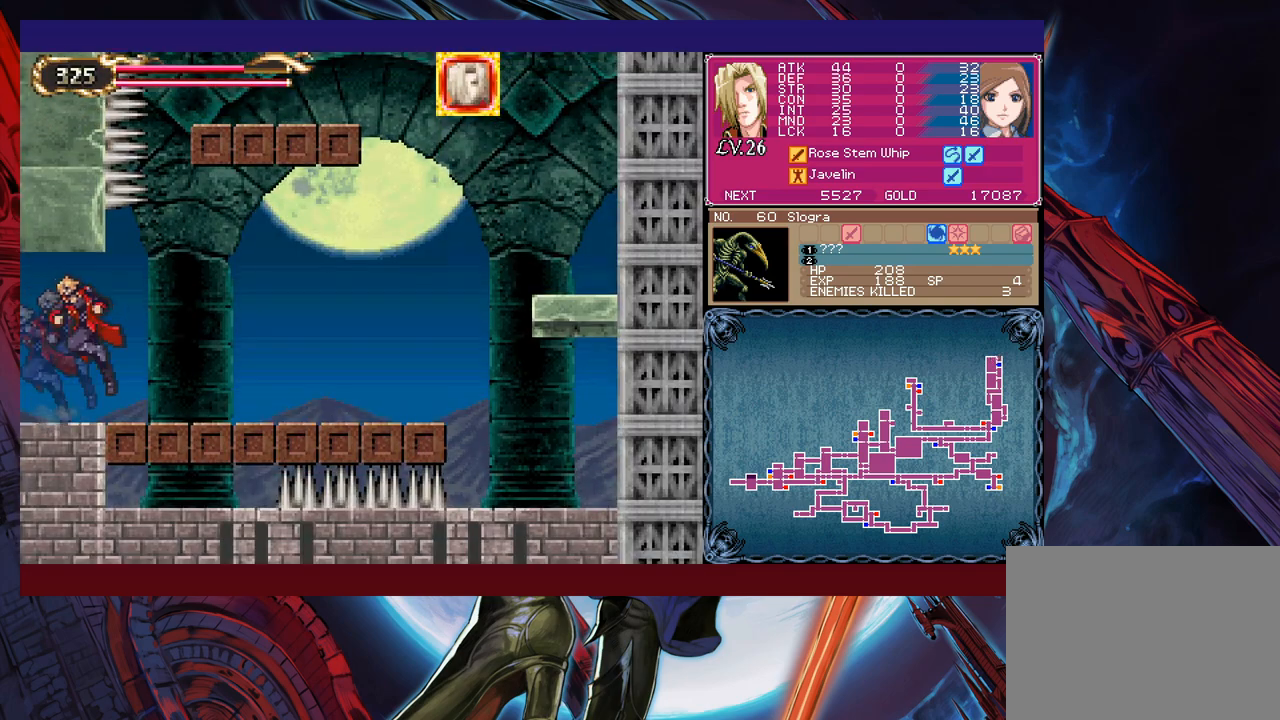
{"buttons": ["Y"], "left_stick": "left", "events": [[200, "Y", "down"], [200, "left_stick", "left"], [217, "B", "down"], [217, "Y", "up"], [267, "B", "up"], [267, "left_stick", "down-right"], [467, "left_stick", "left"], [500, "Y", "down"]]}
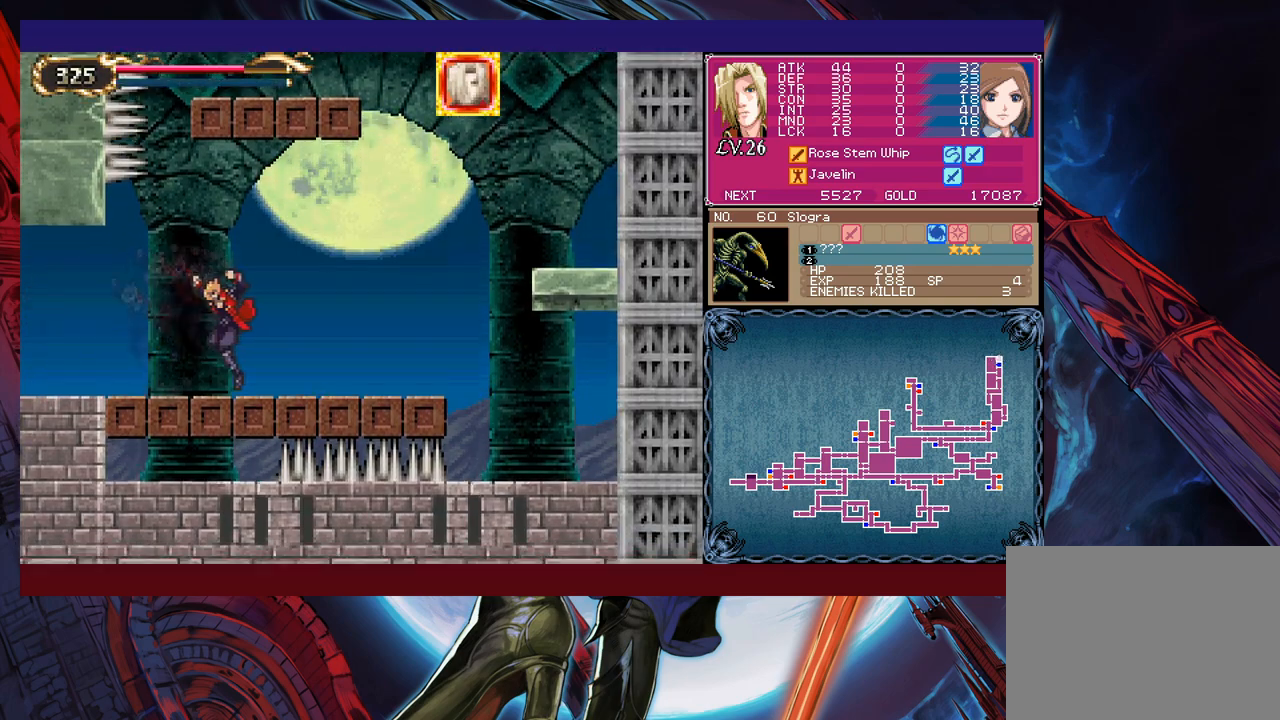
{"buttons": ["B"], "left_stick": "down-right", "events": [[17, "B", "down"], [17, "Y", "up"], [17, "left_stick", "center"], [67, "B", "up"], [67, "left_stick", "down-right"], [267, "left_stick", "left"], [350, "Y", "down"], [367, "left_stick", "down-right"], [400, "B", "down"], [400, "Y", "up"]]}
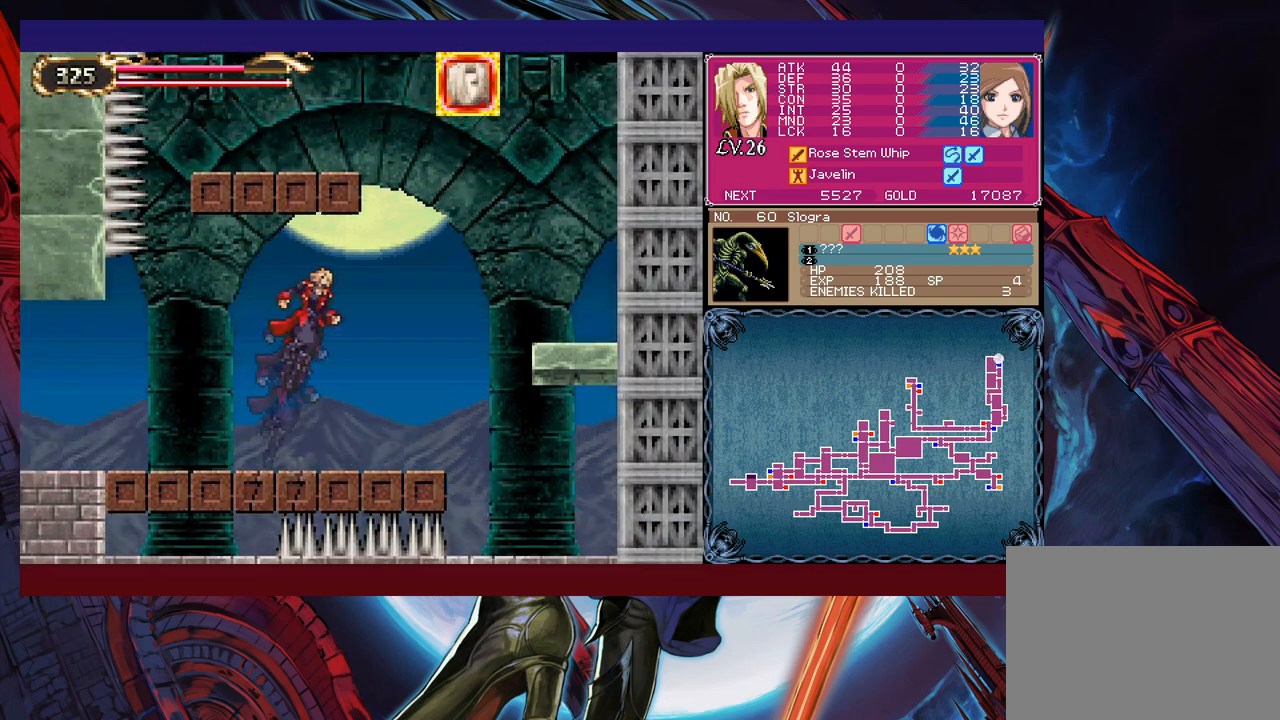
{"buttons": ["B"], "left_stick": "down-right", "events": [[150, "B", "up"], [367, "B", "down"]]}
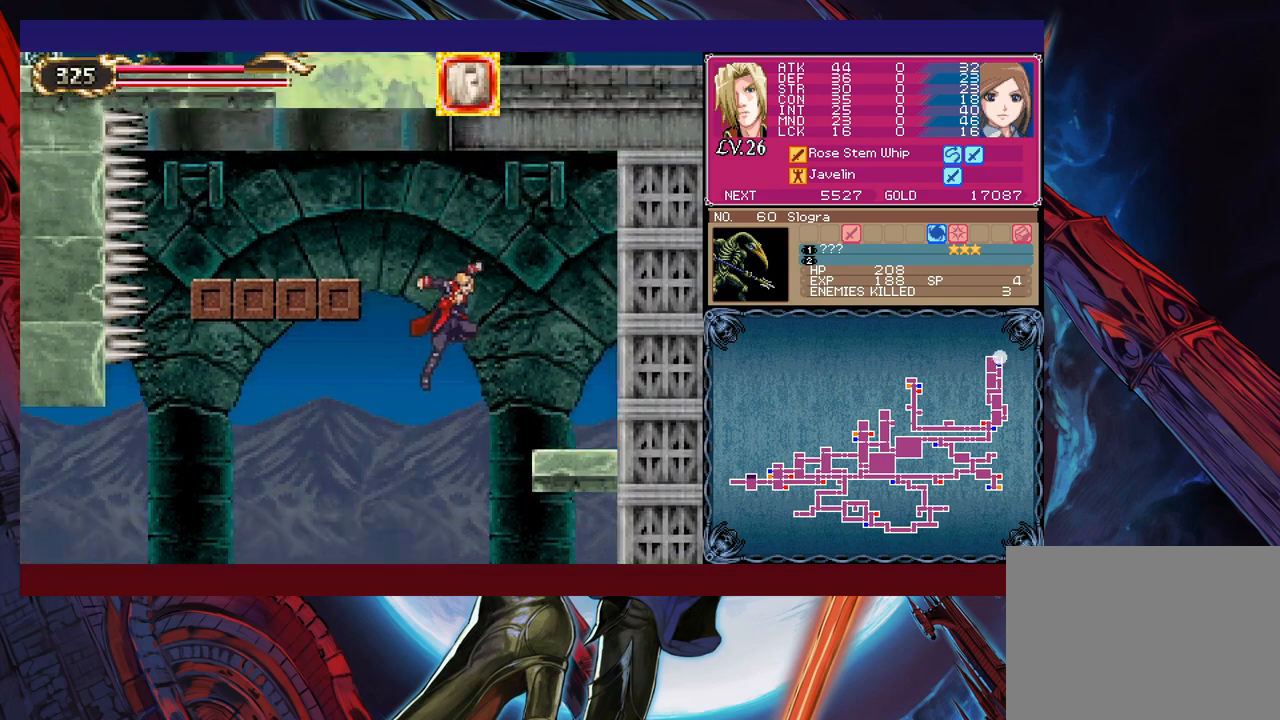
{"buttons": ["B"], "left_stick": "left", "events": [[67, "B", "up"], [167, "B", "down"], [217, "B", "up"], [250, "left_stick", "center"], [317, "Y", "down"], [367, "B", "down"], [367, "Y", "up"], [417, "left_stick", "left"]]}
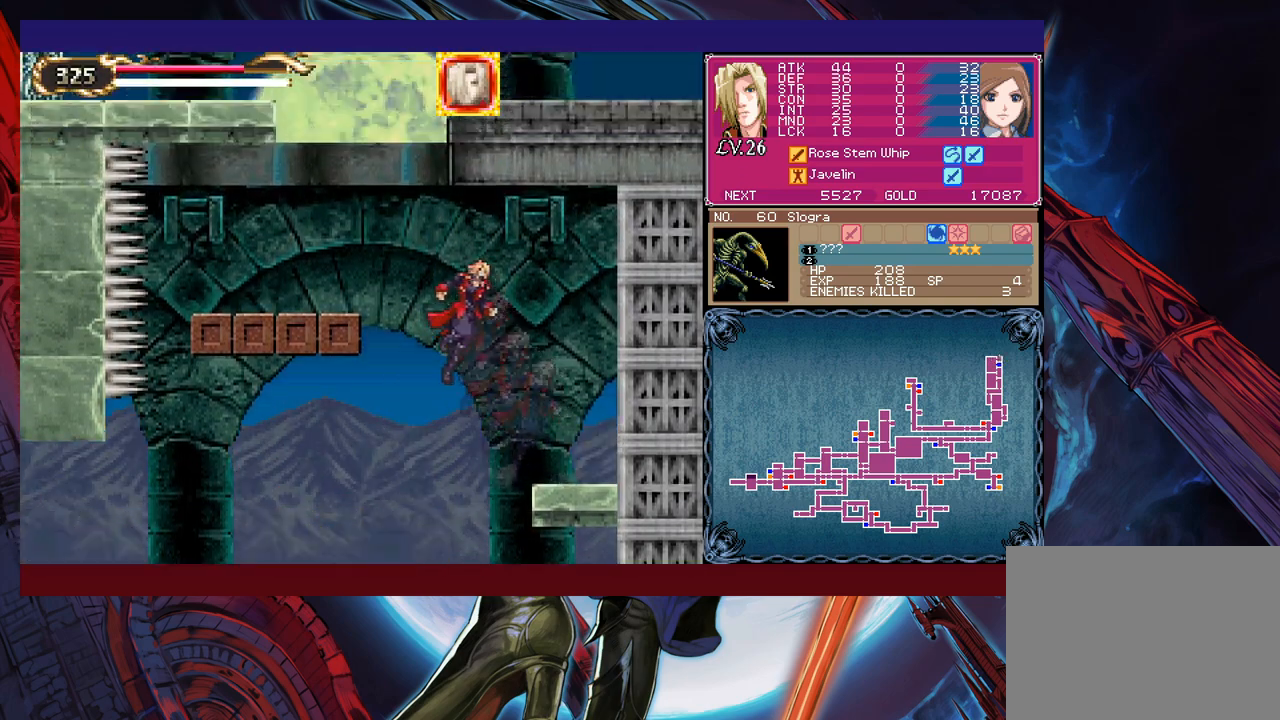
{"buttons": ["B"], "left_stick": "right", "events": [[67, "B", "up"], [150, "B", "down"], [267, "B", "up"], [267, "left_stick", "down-left"], [317, "B", "down"], [400, "B", "up"], [417, "left_stick", "center"], [467, "B", "down"], [467, "left_stick", "right"]]}
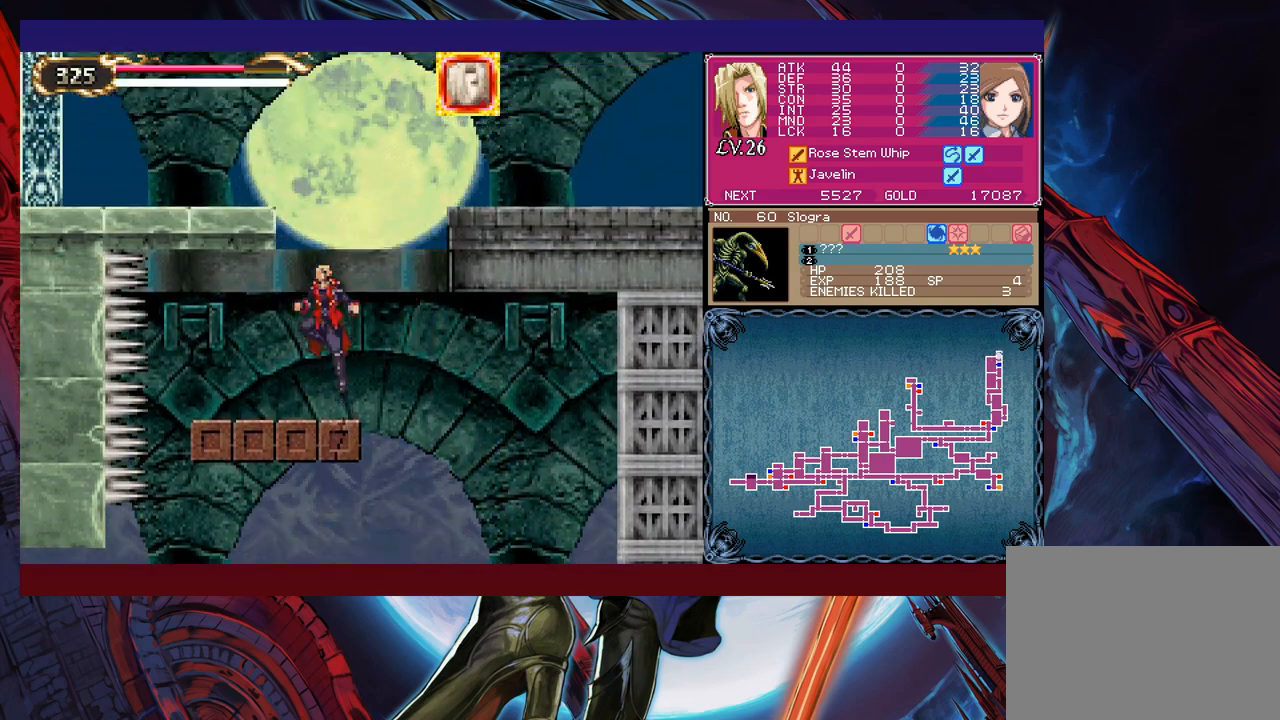
{"buttons": [], "left_stick": "right", "events": [[167, "B", "up"], [217, "B", "down"], [450, "B", "up"]]}
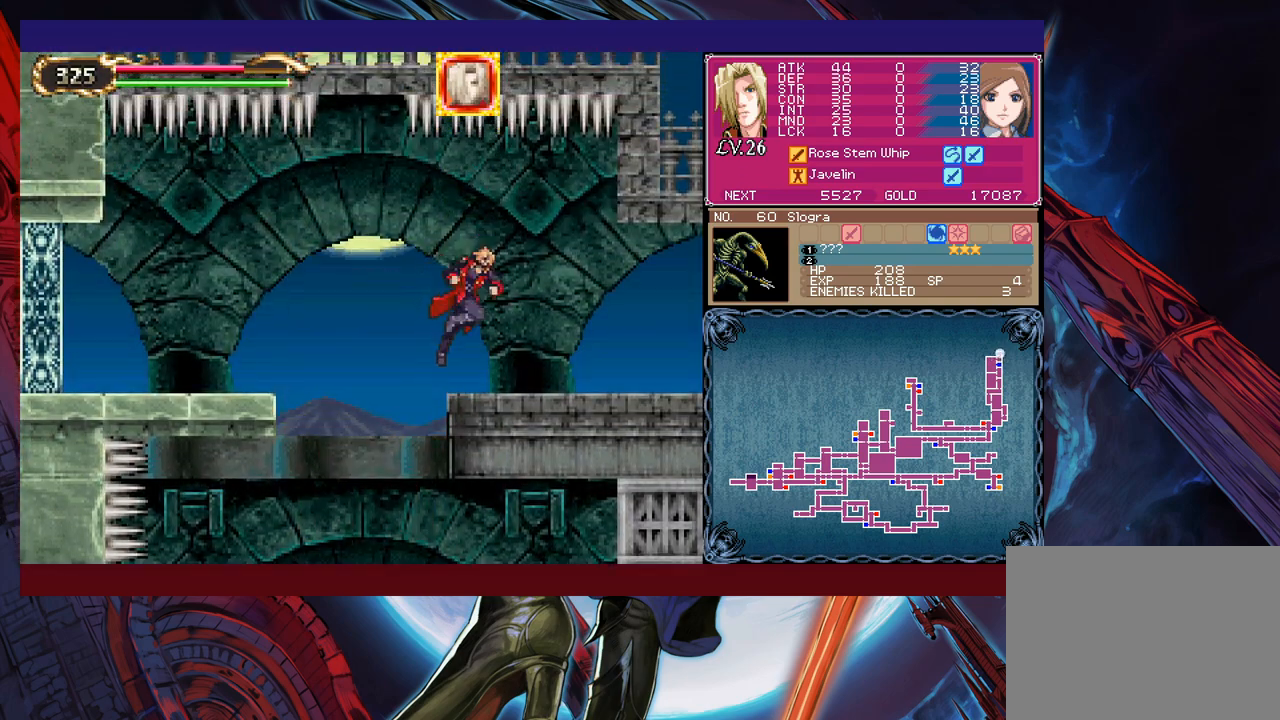
{"buttons": [], "left_stick": "left", "events": [[167, "left_stick", "left"], [200, "Y", "down"], [250, "B", "down"], [250, "Y", "up"], [267, "B", "up"], [267, "left_stick", "right"], [500, "left_stick", "left"]]}
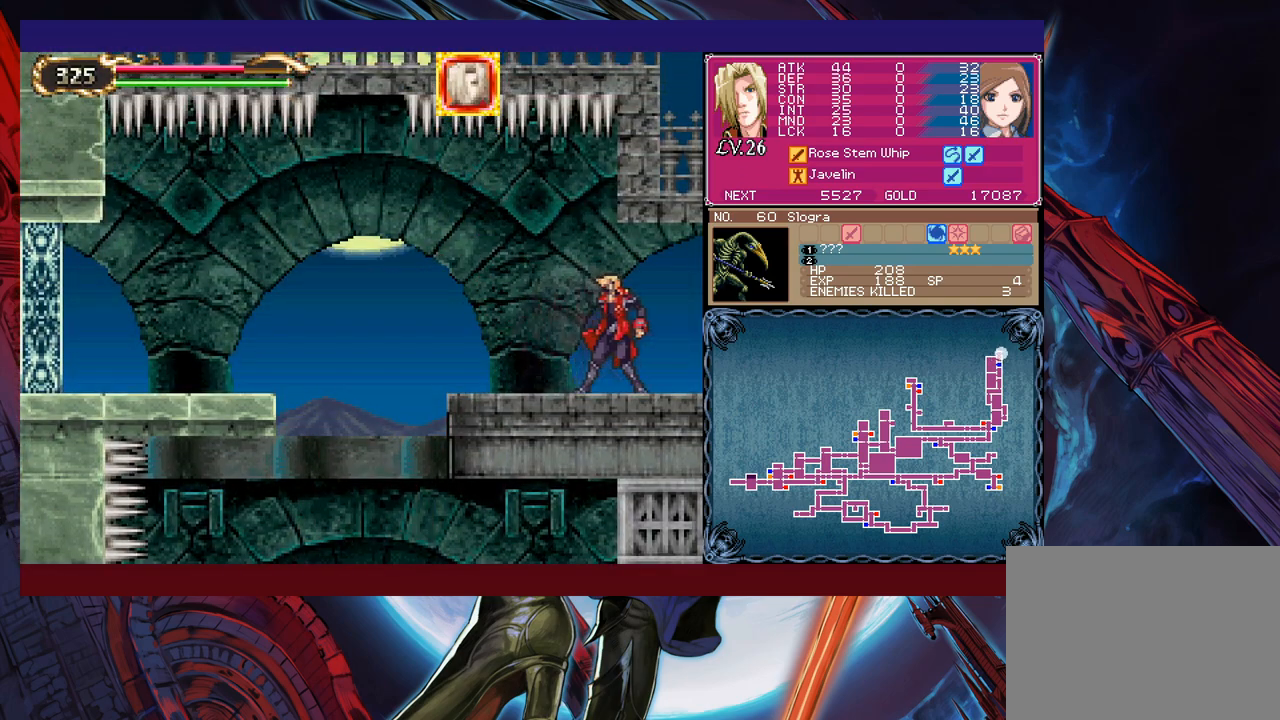
{"buttons": ["Y"], "left_stick": "left", "events": [[17, "Y", "down"], [50, "B", "down"], [67, "Y", "up"], [100, "B", "up"], [100, "left_stick", "down-right"], [467, "Y", "down"], [467, "left_stick", "left"]]}
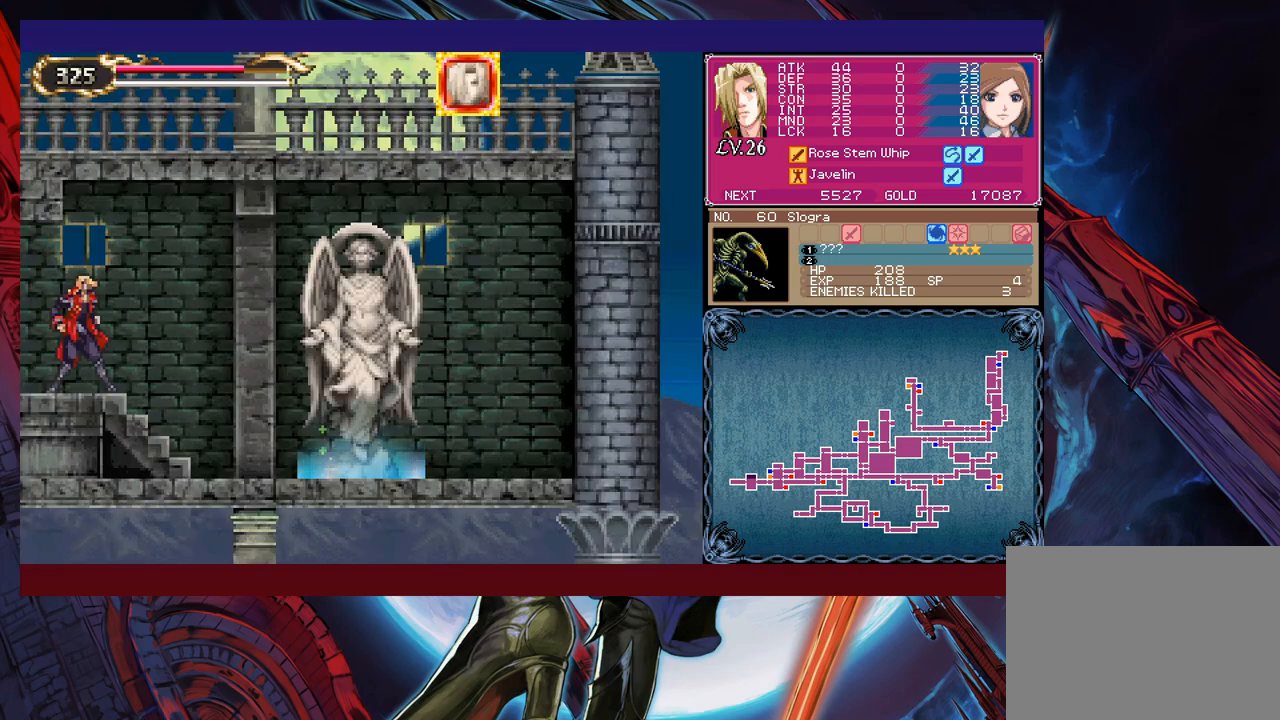
{"buttons": [], "left_stick": "center", "events": [[17, "B", "down"], [17, "Y", "up"], [67, "left_stick", "right"], [117, "B", "up"], [117, "left_stick", "down-right"], [167, "B", "down"], [267, "B", "up"], [317, "B", "down"], [417, "B", "up"], [467, "left_stick", "center"]]}
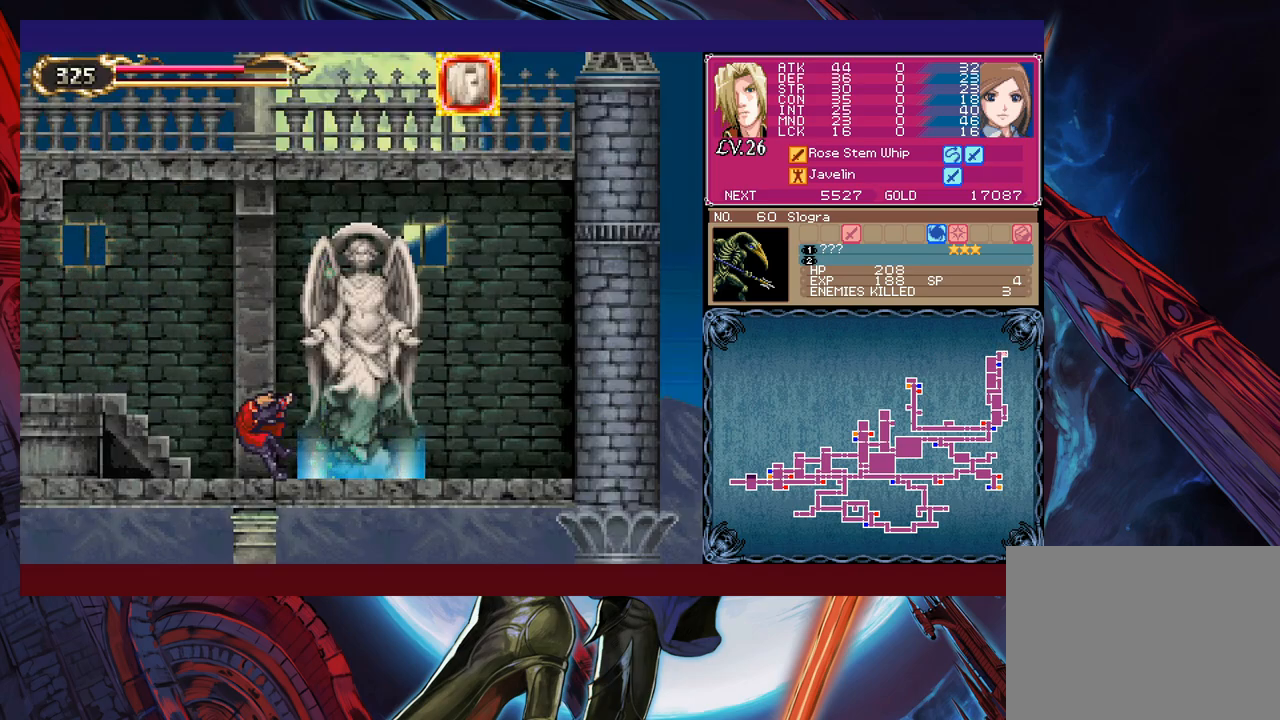
{"buttons": [], "left_stick": "center", "events": [[67, "START", "down"], [217, "START", "up"], [317, "A", "down"], [417, "A", "up"]]}